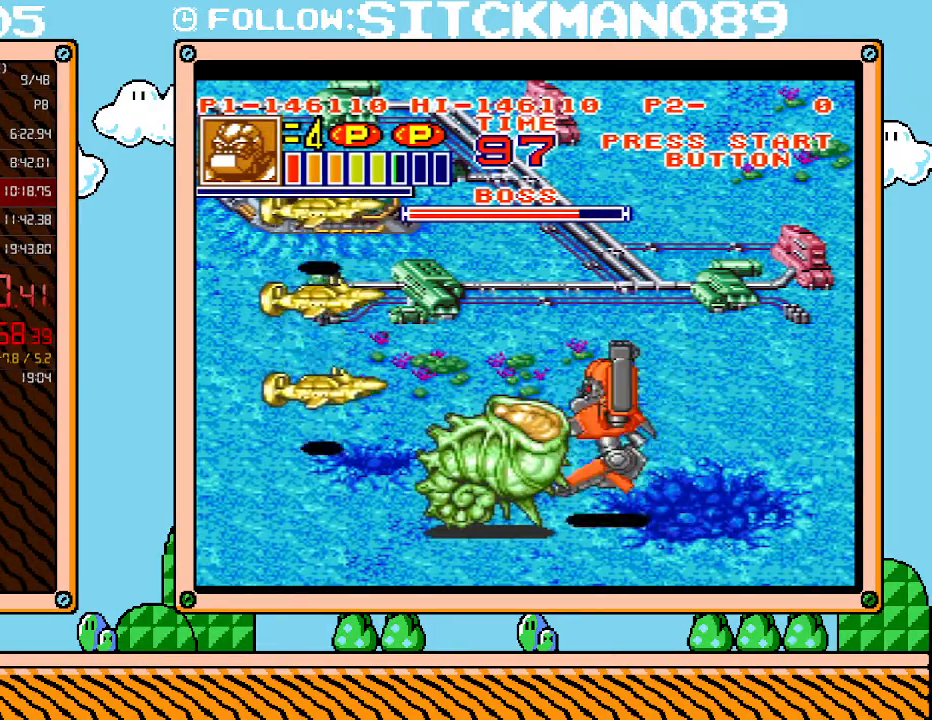
Gameplay with a controller (Nintendo layout); each line is a JSON object with the inputs held at the frame after it. "events" lists button and stick changes between this image and that frame as [ms after this image, input, new state], when the widget could be followed in between. Not read: L3 R3.
{"buttons": [], "events": [[50, "X", "down"], [183, "X", "up"], [250, "X", "down"], [300, "X", "up"], [400, "X", "down"], [500, "X", "up"]]}
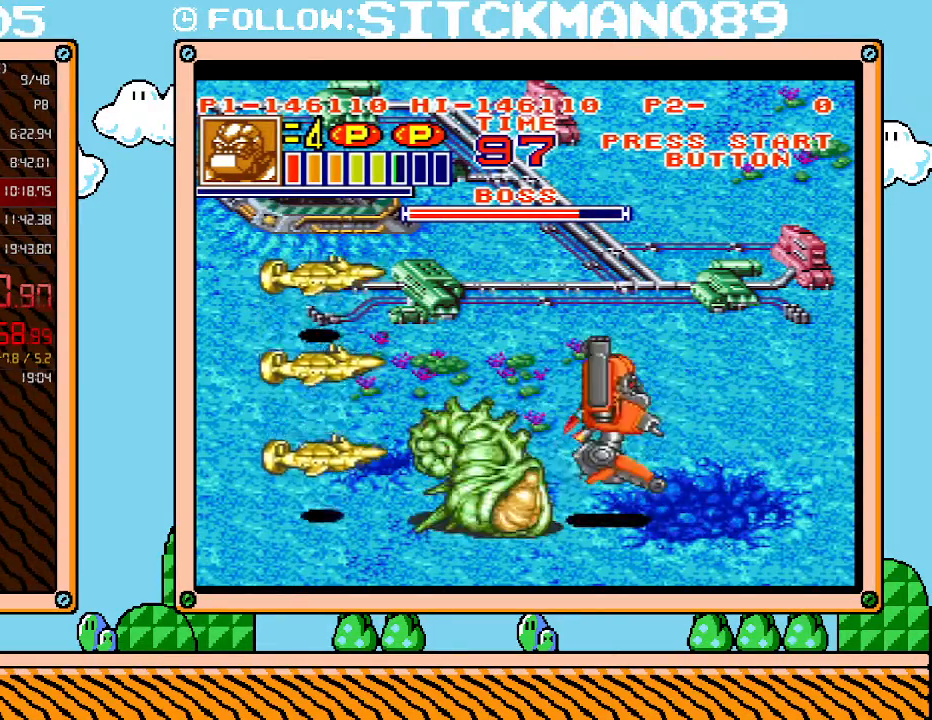
{"buttons": ["X"], "events": [[500, "X", "down"]]}
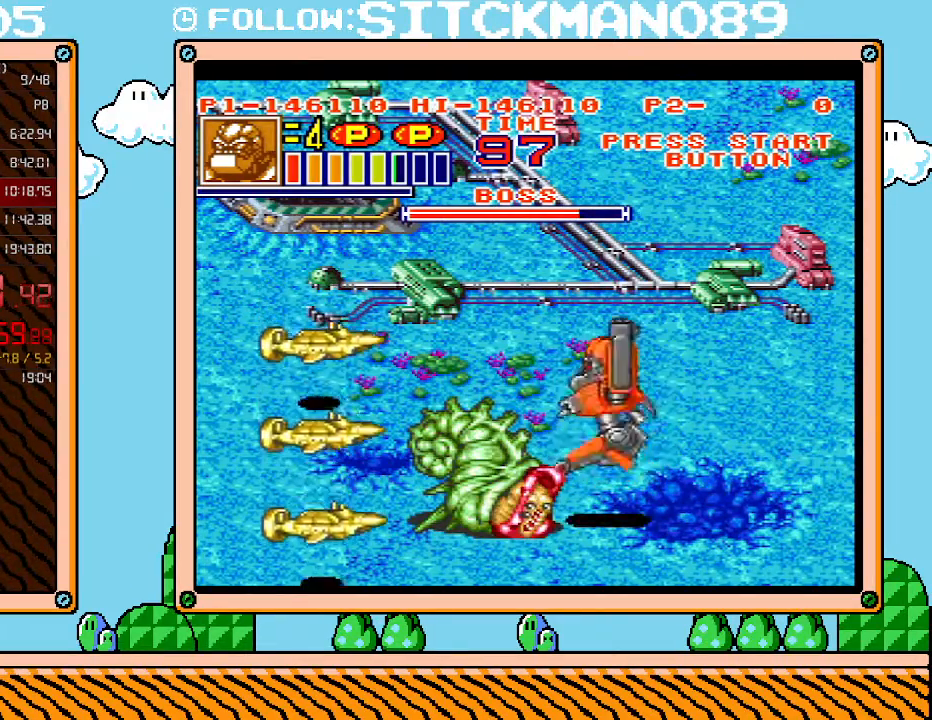
{"buttons": ["X", "DPAD_LEFT"], "events": [[83, "X", "up"], [117, "DPAD_LEFT", "down"], [117, "X", "down"], [250, "X", "up"], [300, "X", "down"], [400, "X", "up"], [467, "X", "down"]]}
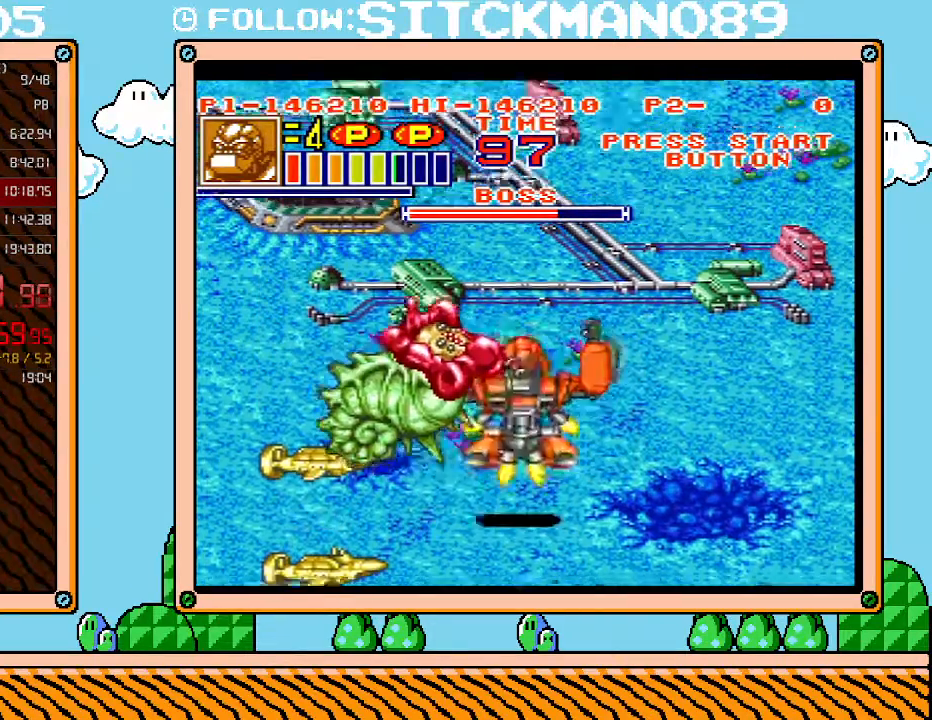
{"buttons": [], "events": [[83, "X", "up"], [500, "DPAD_LEFT", "up"]]}
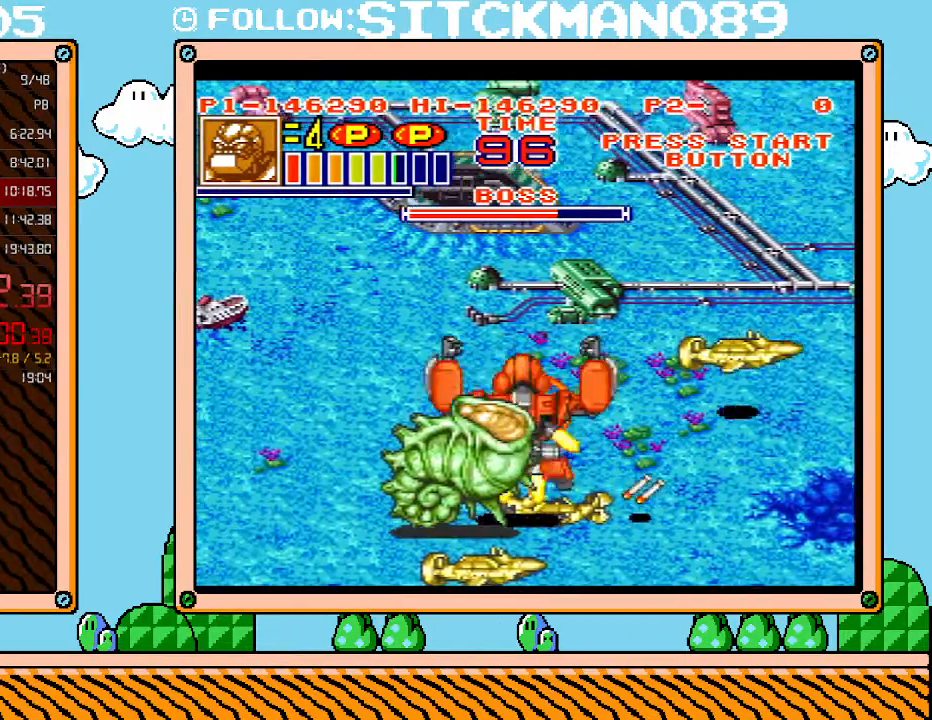
{"buttons": ["X"], "events": [[183, "X", "down"], [250, "X", "up"], [333, "X", "down"], [433, "X", "up"], [500, "X", "down"]]}
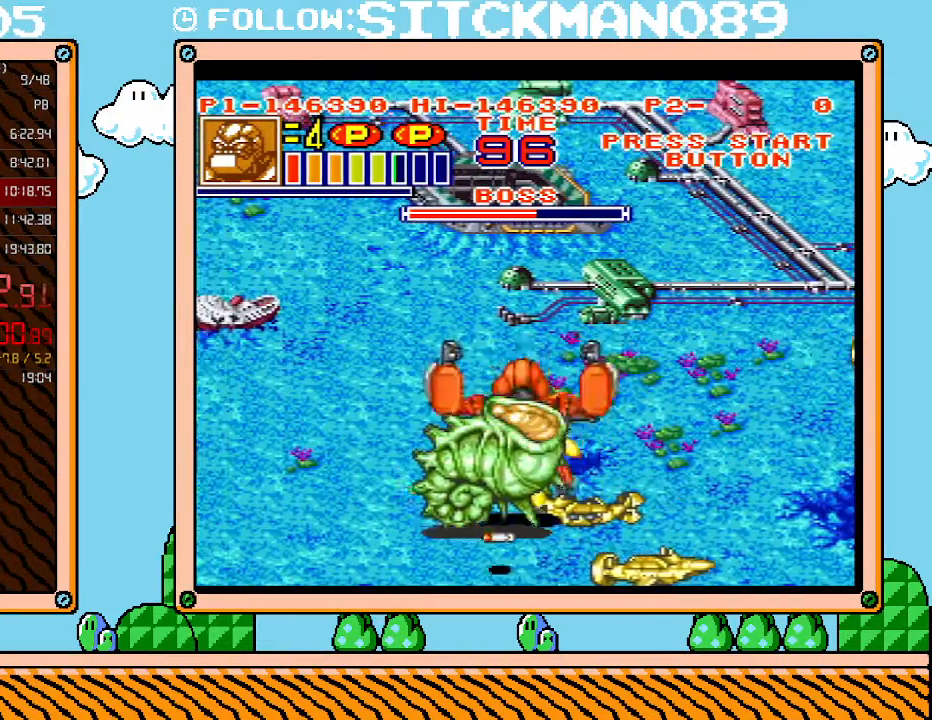
{"buttons": [], "events": [[83, "X", "up"], [117, "X", "down"], [233, "X", "up"], [267, "X", "down"], [367, "X", "up"], [467, "X", "down"], [483, "X", "up"]]}
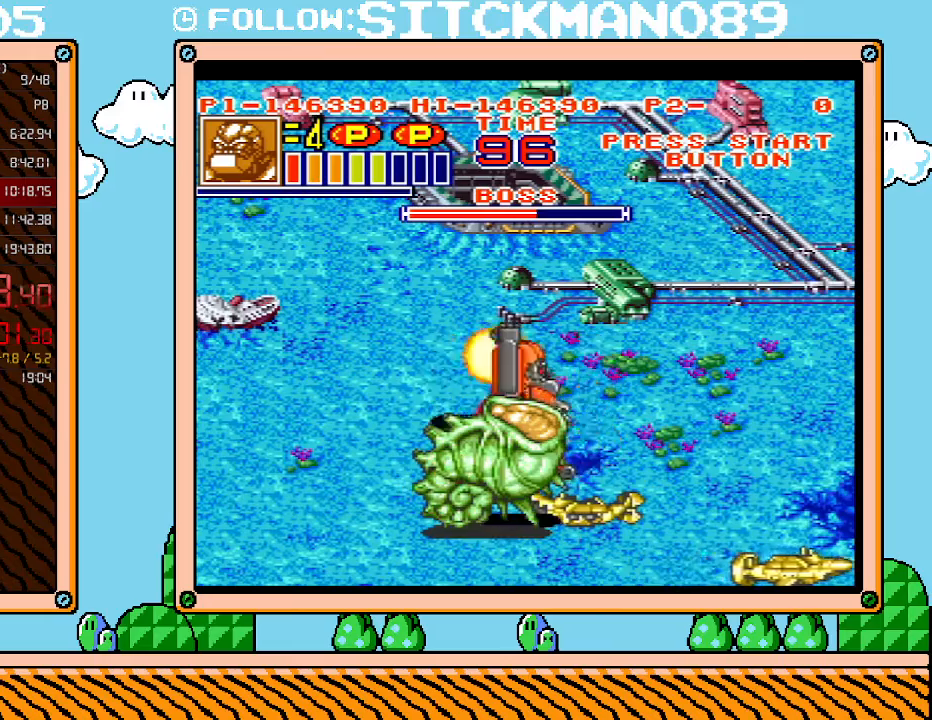
{"buttons": ["X"], "events": [[50, "X", "down"], [150, "X", "up"], [217, "X", "down"], [267, "X", "up"], [333, "X", "down"], [433, "X", "up"], [483, "X", "down"]]}
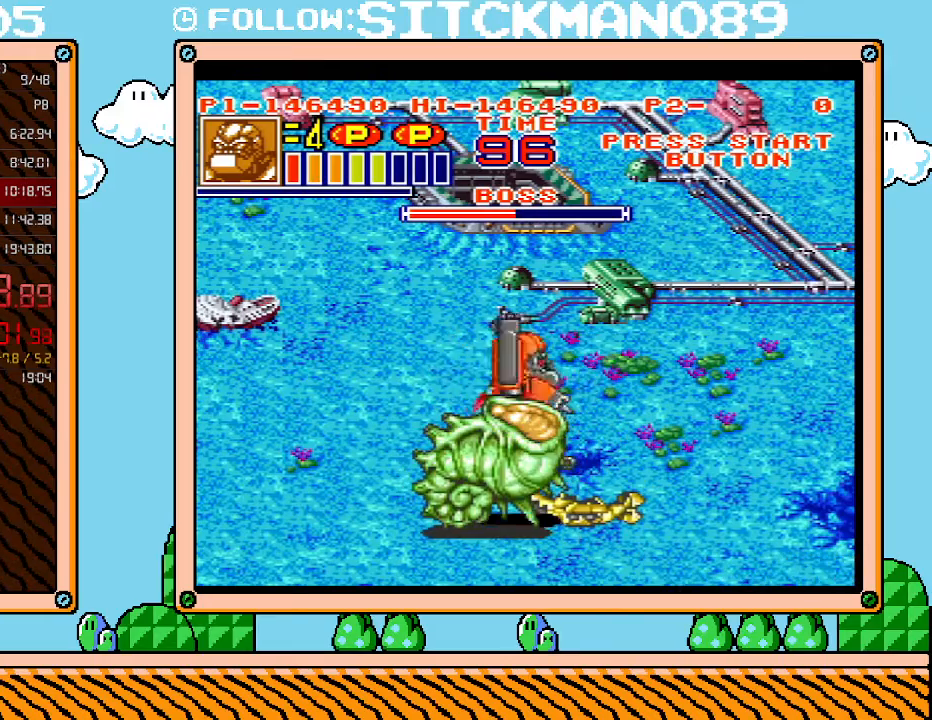
{"buttons": [], "events": [[50, "X", "up"], [233, "X", "down"], [300, "X", "up"], [400, "X", "down"], [467, "X", "up"]]}
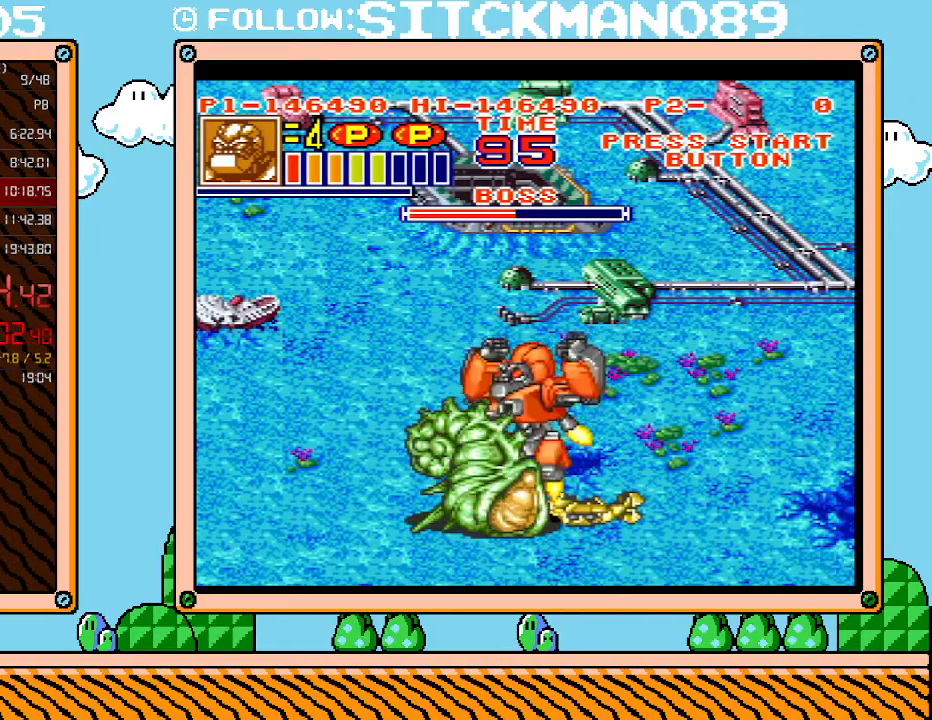
{"buttons": ["X"], "events": [[50, "X", "down"], [117, "X", "up"], [183, "X", "down"], [267, "X", "up"], [333, "X", "down"], [367, "X", "up"], [467, "X", "down"]]}
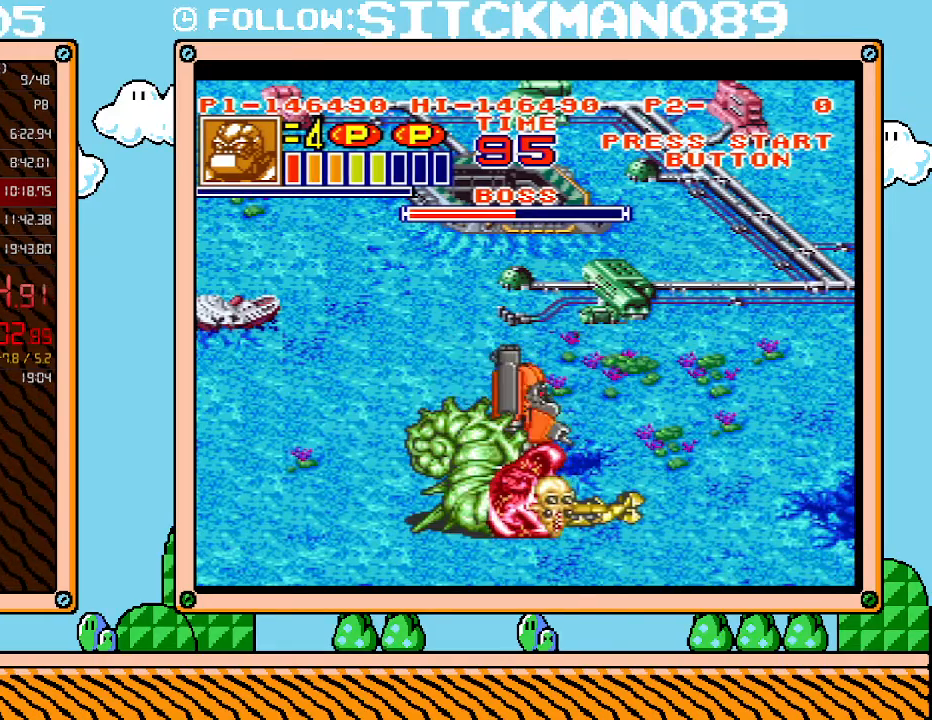
{"buttons": ["X"], "events": [[17, "X", "up"], [83, "X", "down"], [150, "X", "up"], [217, "X", "down"], [267, "X", "up"], [333, "X", "down"], [400, "X", "up"], [467, "X", "down"]]}
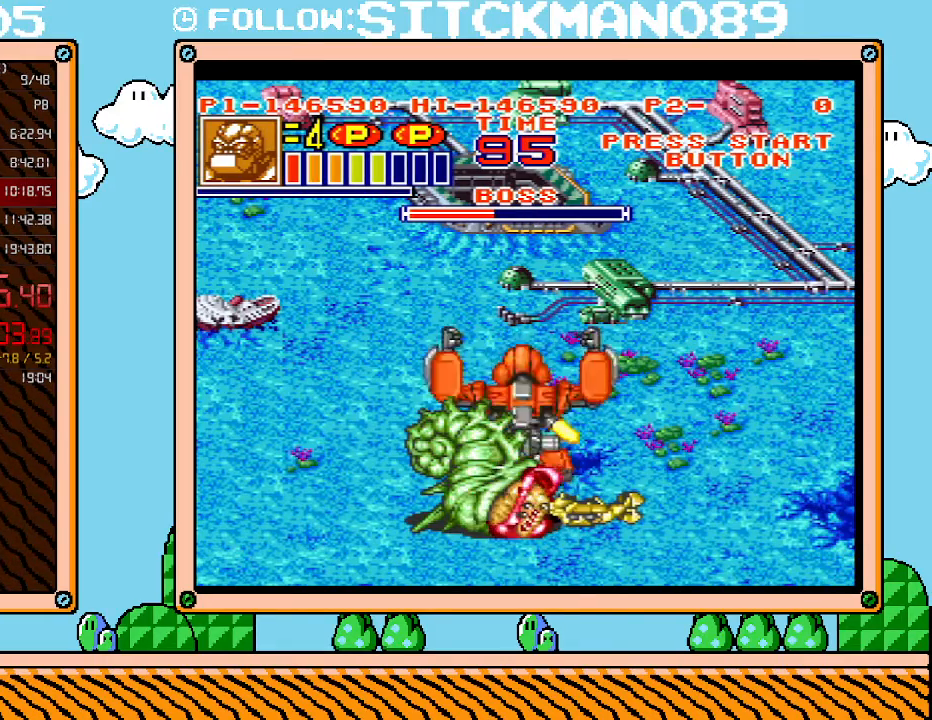
{"buttons": ["X"], "events": [[50, "X", "up"], [117, "X", "down"], [183, "X", "up"], [217, "X", "down"], [300, "X", "up"], [367, "X", "down"], [433, "X", "up"], [483, "X", "down"]]}
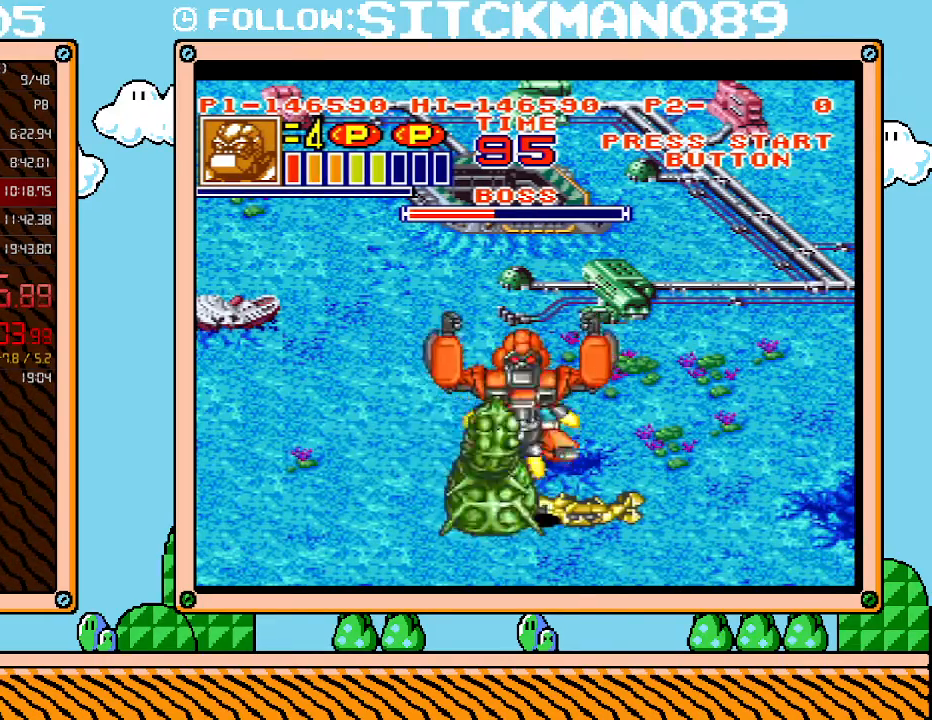
{"buttons": [], "events": [[50, "X", "up"], [117, "X", "down"], [183, "X", "up"], [250, "X", "down"], [300, "X", "up"], [367, "X", "down"], [467, "X", "up"]]}
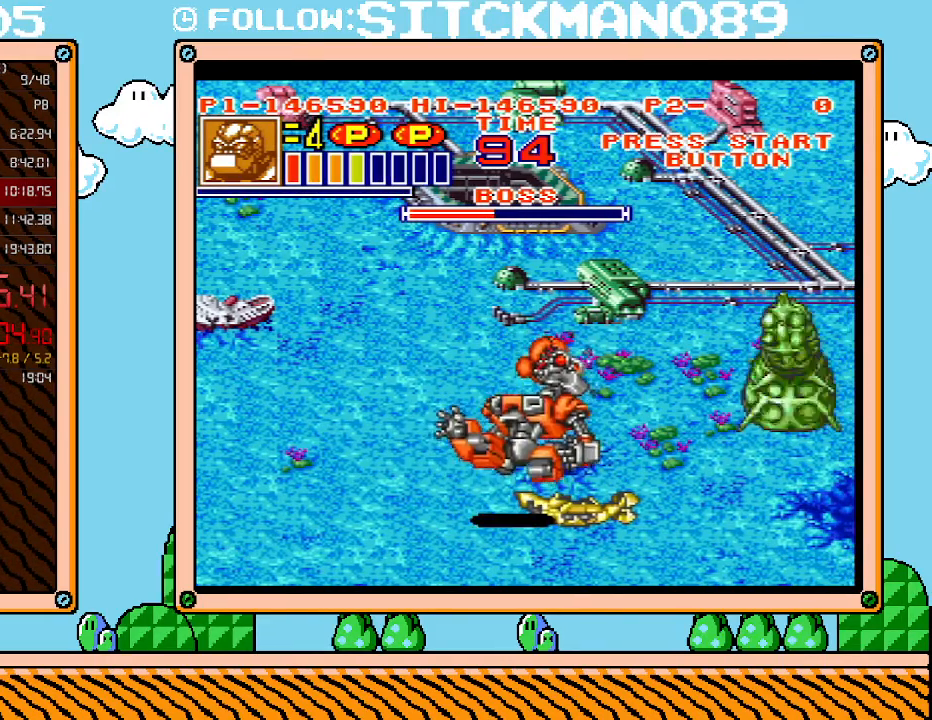
{"buttons": ["DPAD_UP"], "events": [[250, "DPAD_UP", "down"]]}
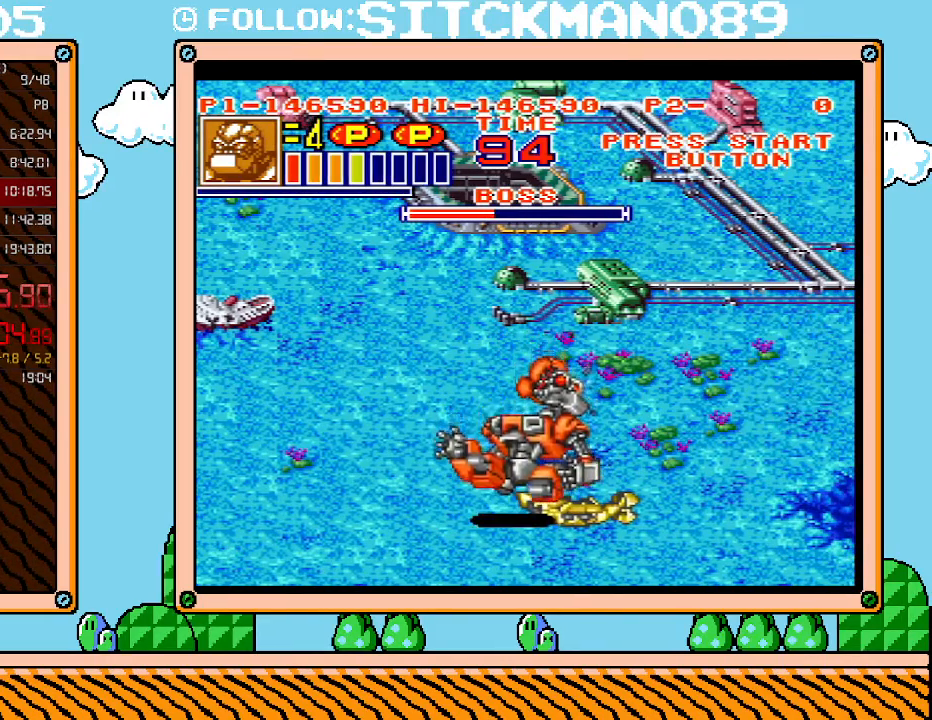
{"buttons": ["DPAD_UP"], "events": []}
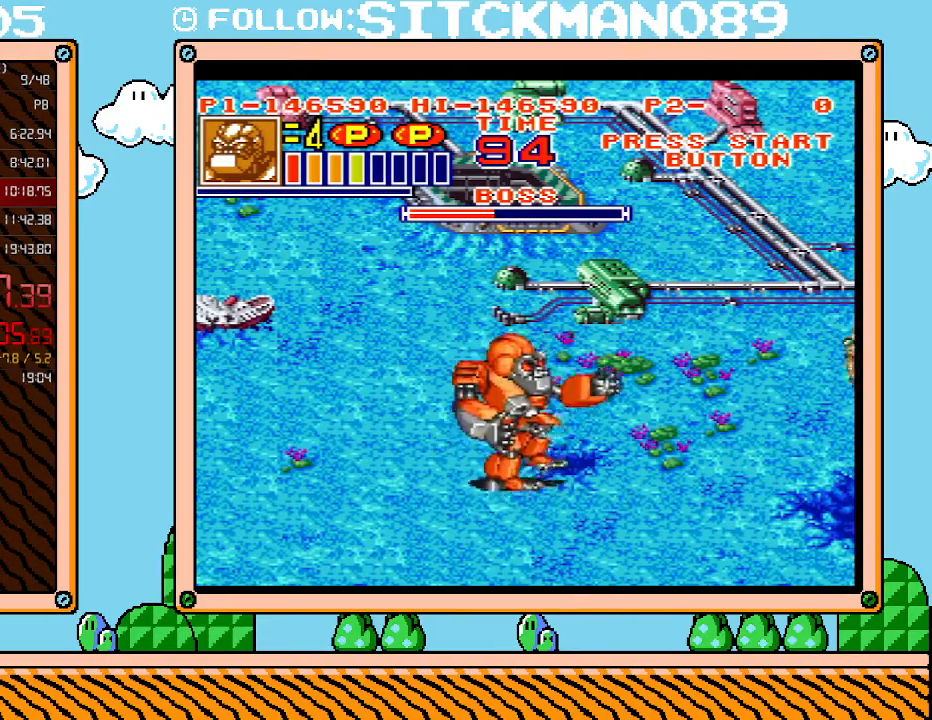
{"buttons": ["B", "DPAD_RIGHT"], "events": [[300, "DPAD_UP", "up"], [400, "DPAD_RIGHT", "down"], [467, "B", "down"]]}
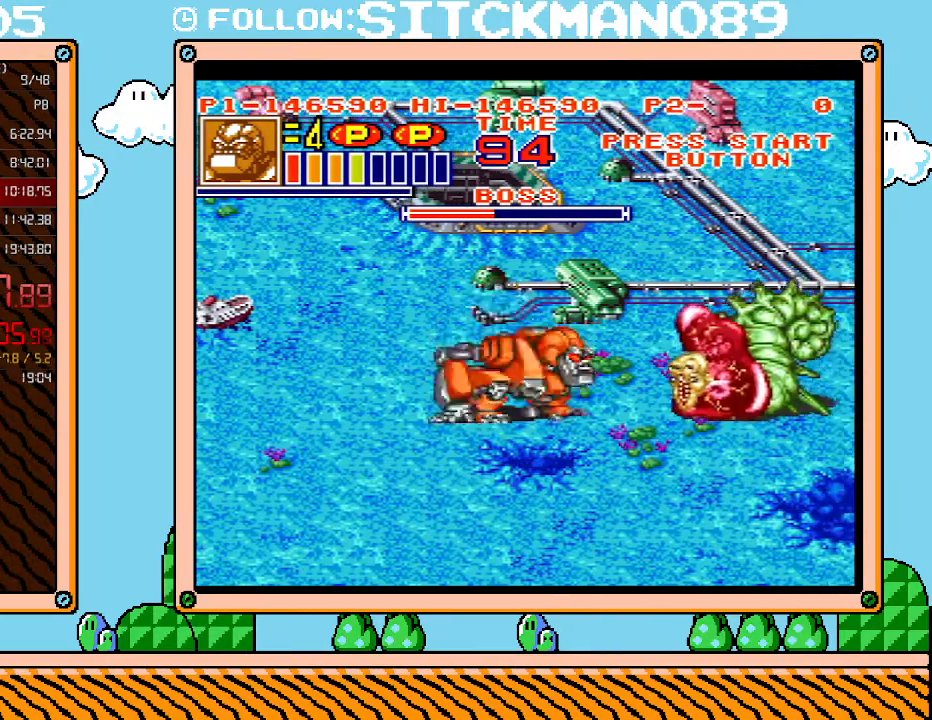
{"buttons": ["L1", "R1"], "events": [[50, "B", "up"], [83, "R1", "down"], [117, "X", "down"], [217, "X", "up"], [233, "R1", "up"], [283, "R1", "down"], [283, "X", "down"], [333, "R1", "up"], [367, "DPAD_RIGHT", "up"], [433, "R1", "down"], [467, "L1", "down"], [500, "X", "up"]]}
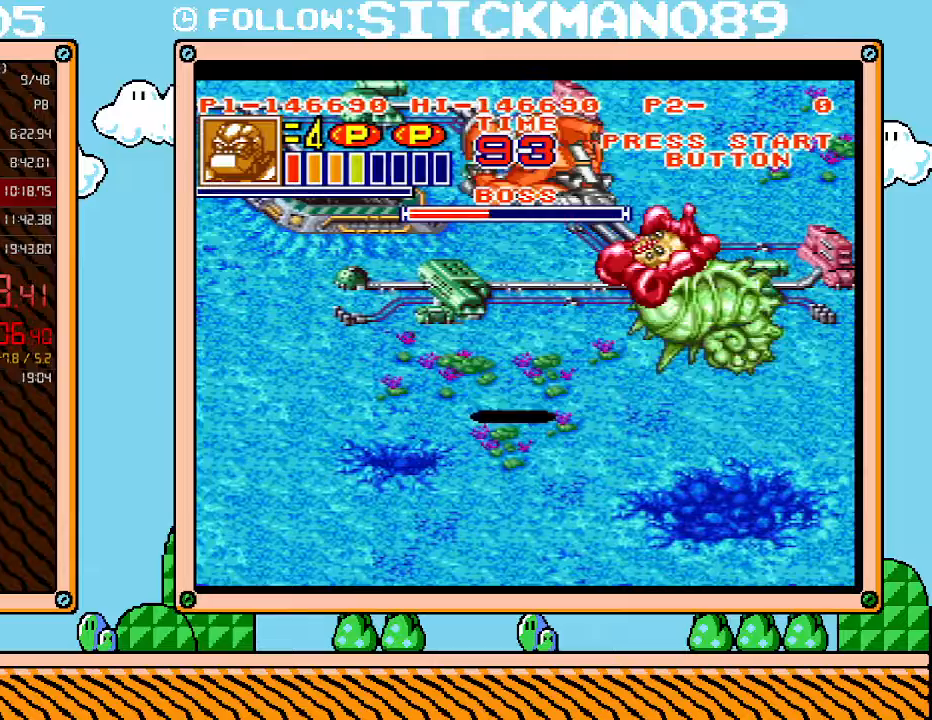
{"buttons": ["L1"], "events": [[17, "R1", "up"]]}
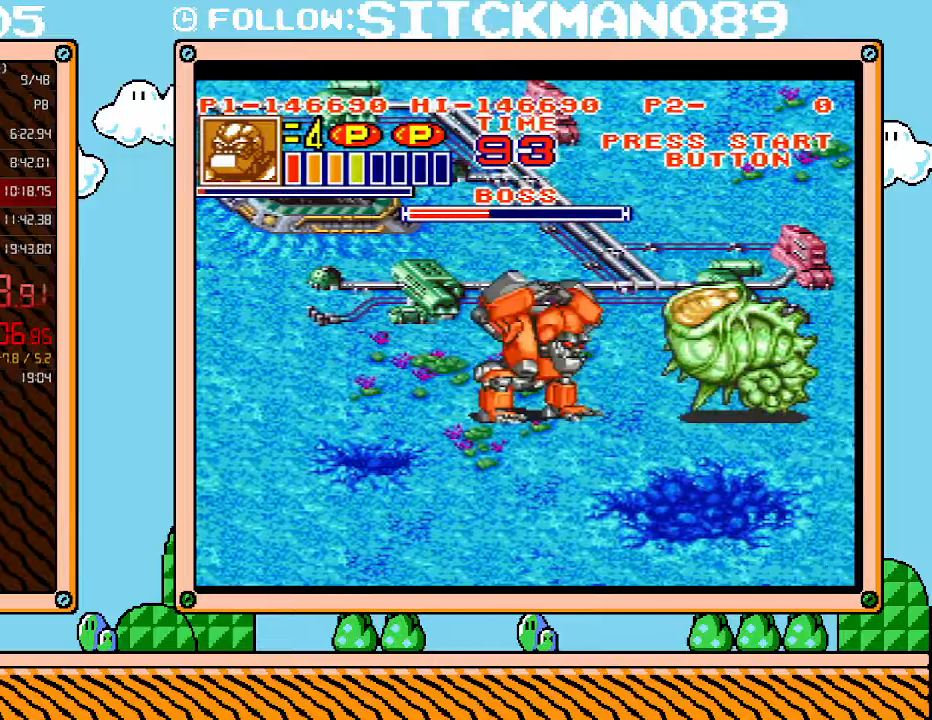
{"buttons": ["L1"], "events": []}
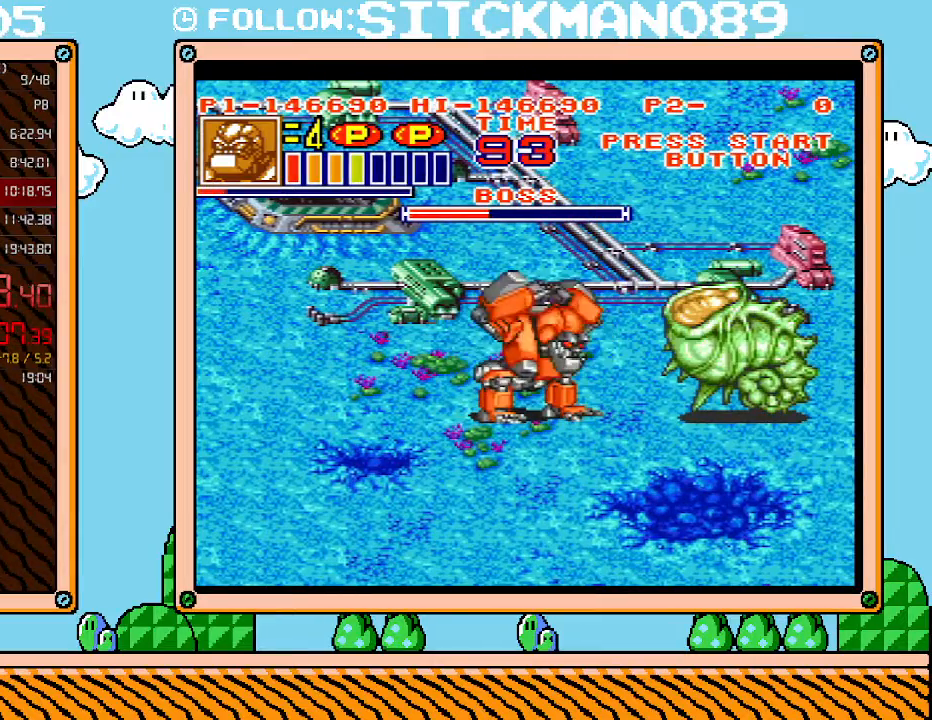
{"buttons": ["L1"], "events": []}
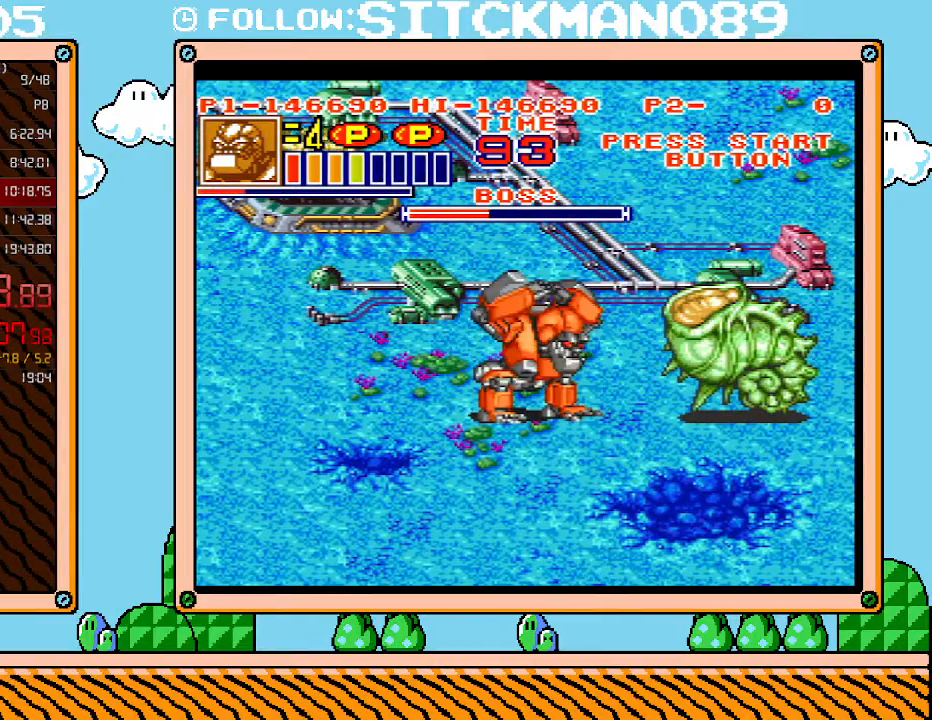
{"buttons": ["L1"], "events": []}
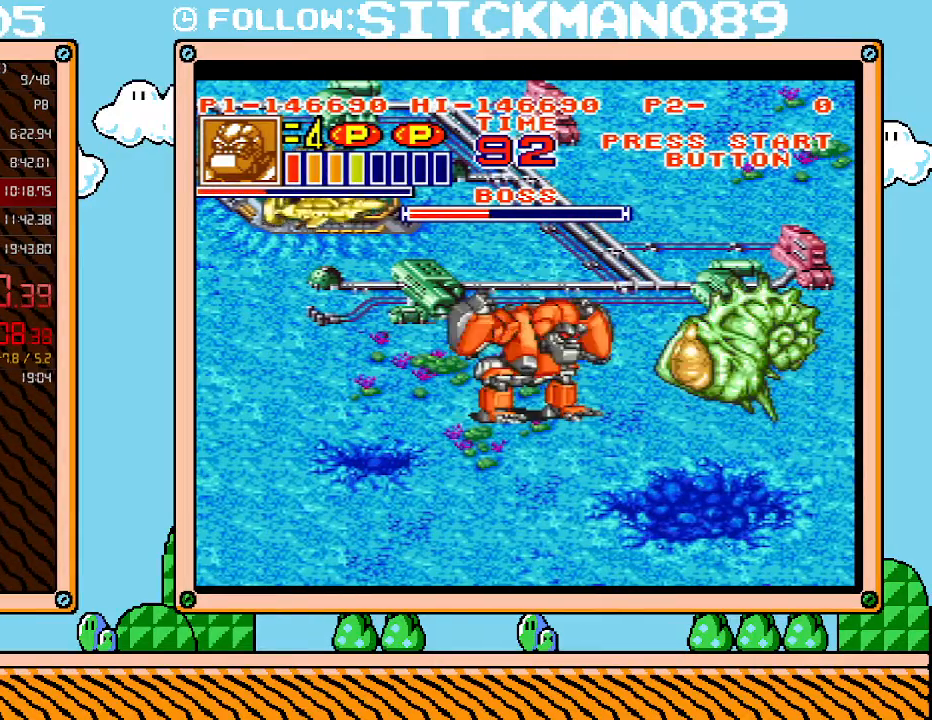
{"buttons": [], "events": [[400, "L1", "up"]]}
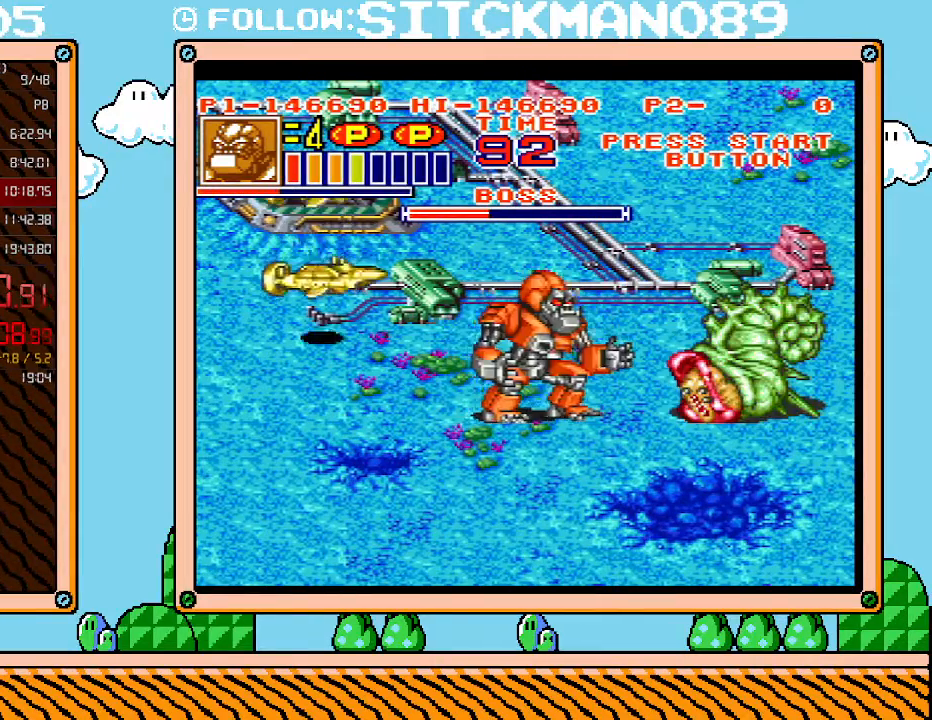
{"buttons": ["X"], "events": [[17, "DPAD_RIGHT", "down"], [83, "B", "down"], [183, "B", "up"], [267, "R1", "down"], [267, "X", "down"], [400, "R1", "up"], [400, "X", "up"], [467, "DPAD_RIGHT", "up"], [467, "X", "down"]]}
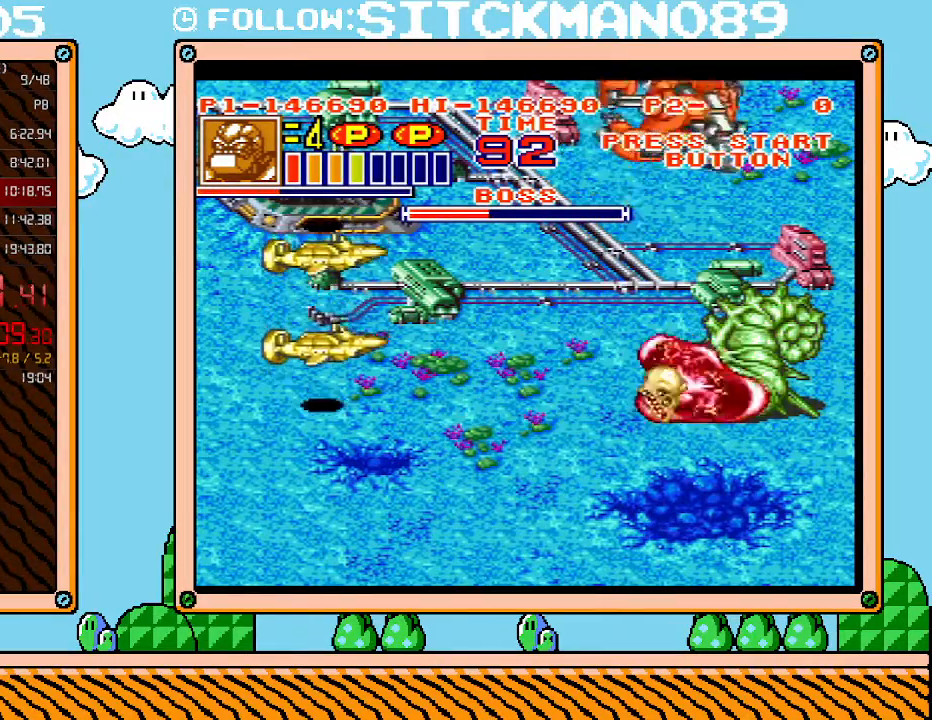
{"buttons": ["L1"], "events": [[50, "X", "up"], [150, "X", "down"], [183, "L1", "down"], [183, "R1", "down"], [217, "X", "up"], [250, "R1", "up"]]}
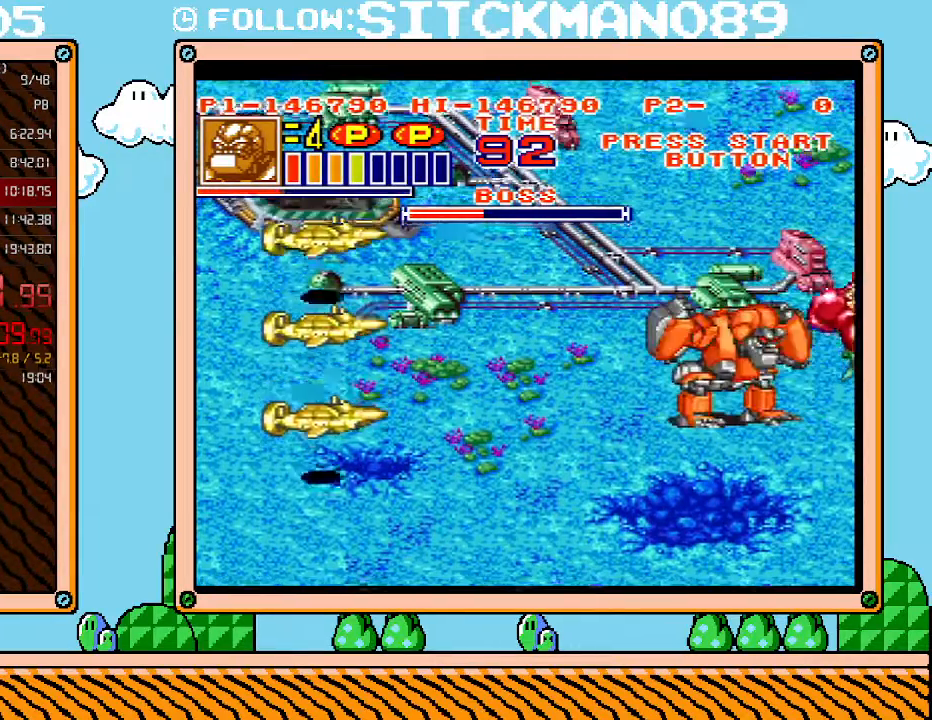
{"buttons": ["L1"], "events": []}
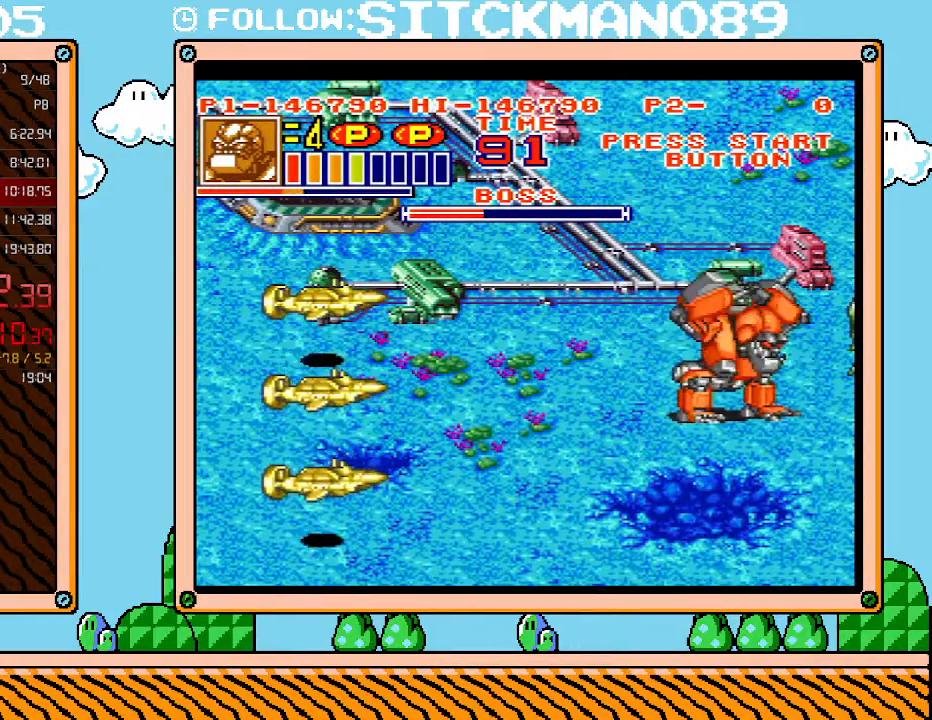
{"buttons": ["DPAD_UP", "DPAD_LEFT"], "events": [[233, "L1", "up"], [283, "DPAD_UP", "down"], [300, "DPAD_LEFT", "down"]]}